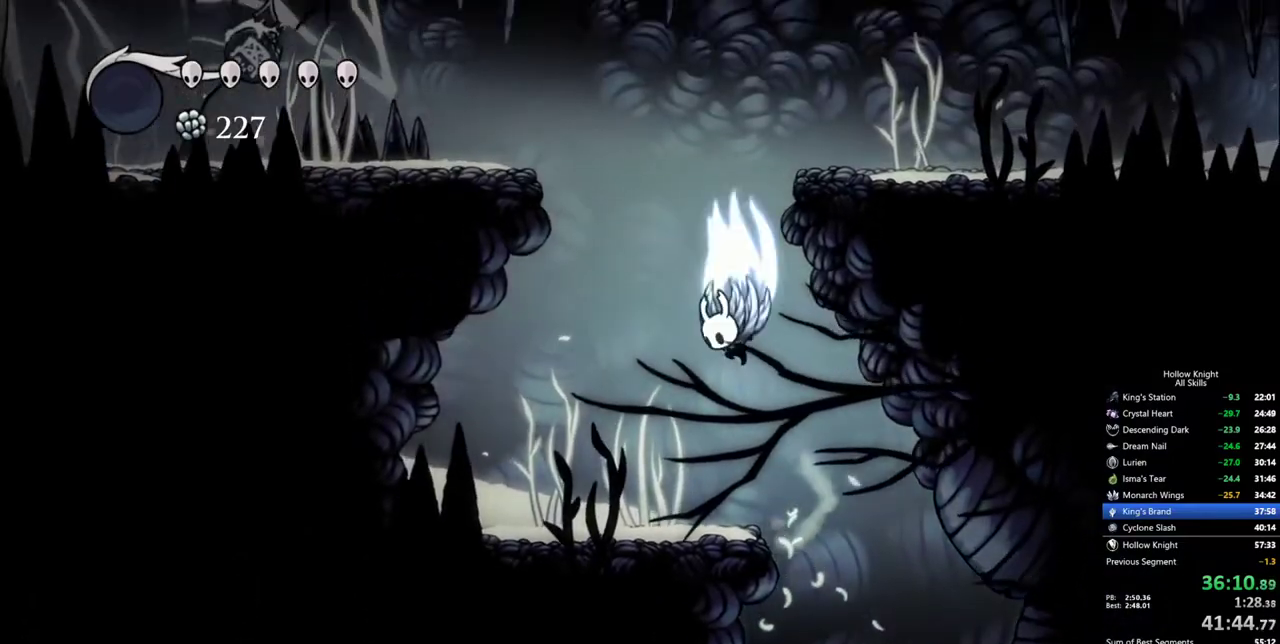
Gameplay with keyboard; each line is a JSON object with the keys held at the frame after it. "events" lists presses ("down") and releases ("up") of "cdash", "dash", "dnail", "down", "heal", "inv", "jump", "left", "nail", "right", "spell" and "up" between this image and that frame as [ms after this image, input, new state], when the widget could be followed in between. No other keys are recorded. Mouse input is not recorded. Key names are as the overlay labels them; some are game actions (e.g. jump) rather than physical keys.
{"keys": ["right"], "events": [[50, "left", "up"], [234, "right", "down"], [467, "jump", "up"]]}
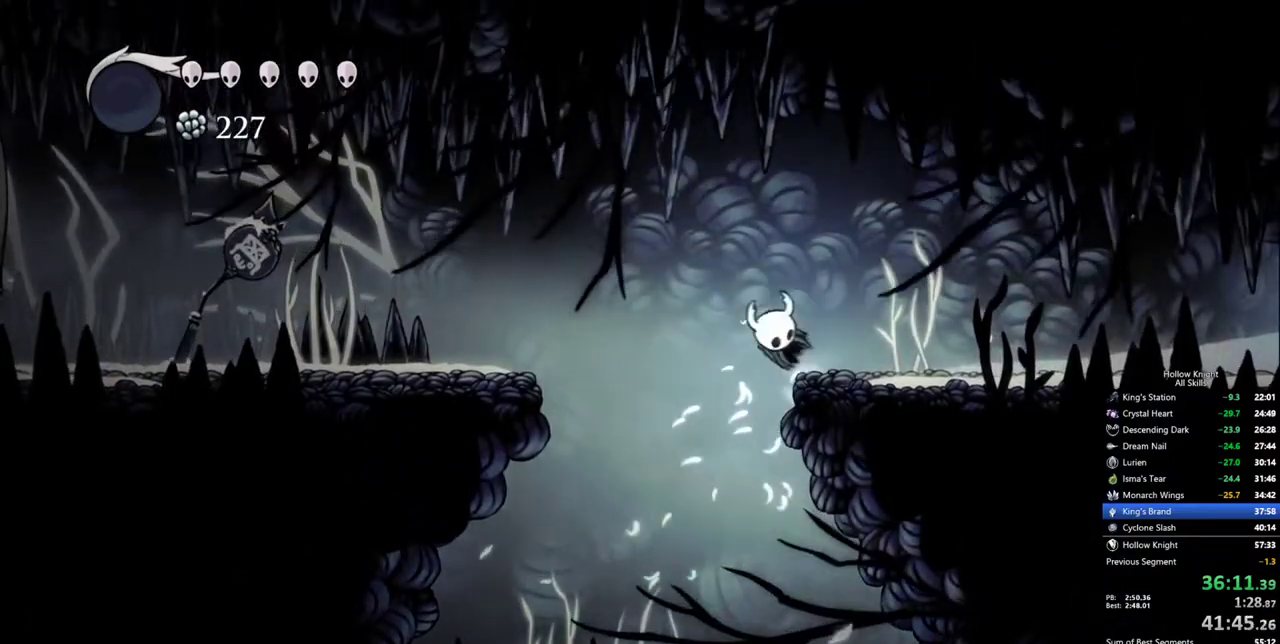
{"keys": ["right"], "events": [[17, "jump", "down"], [200, "jump", "up"]]}
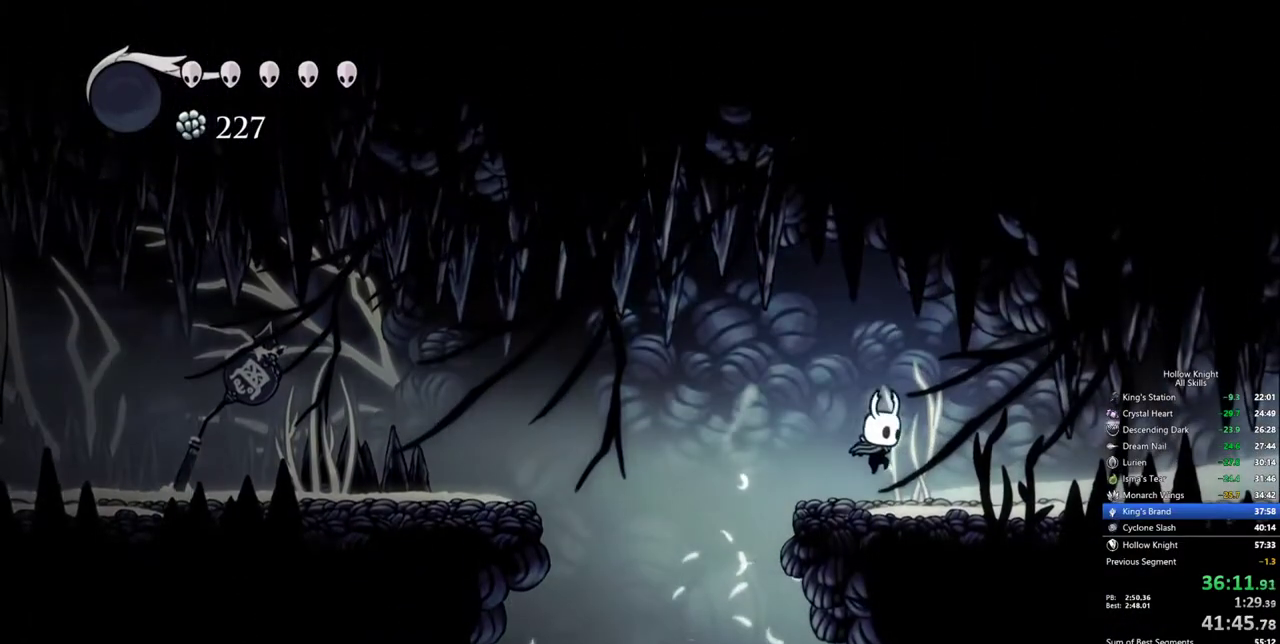
{"keys": ["right"], "events": [[134, "right", "up"], [167, "cdash", "down"], [317, "cdash", "up"], [367, "right", "down"]]}
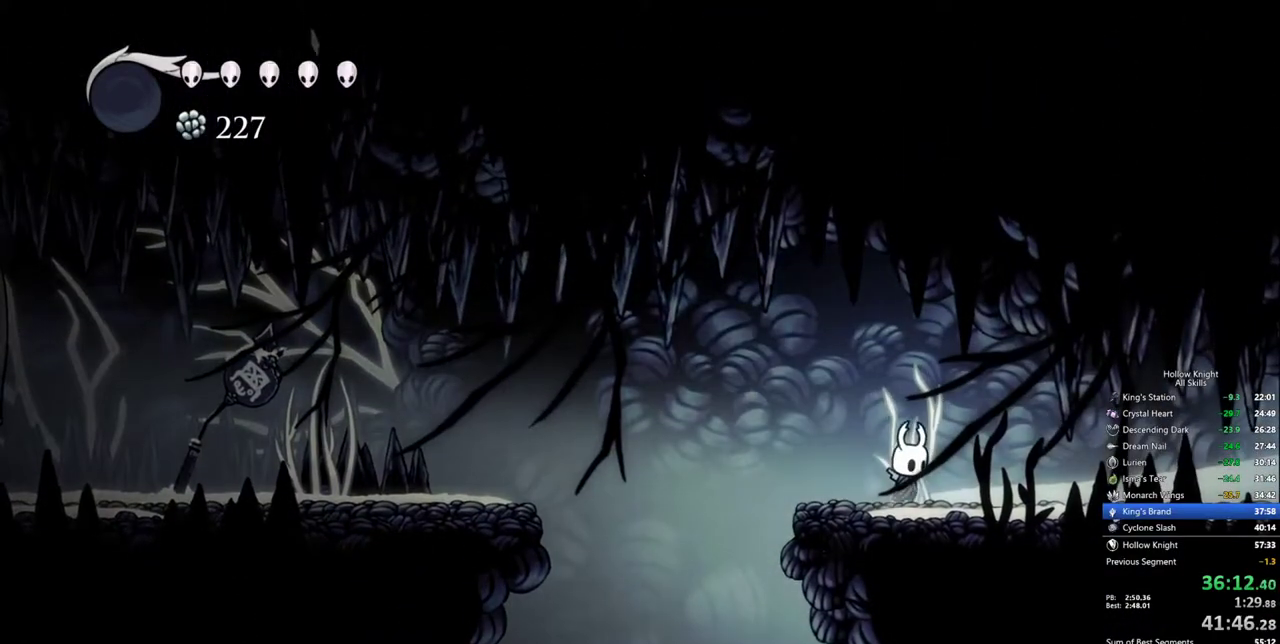
{"keys": ["right"], "events": [[150, "dash", "down"], [234, "dash", "up"], [284, "dash", "down"], [334, "dash", "up"], [384, "dash", "down"], [467, "dash", "up"]]}
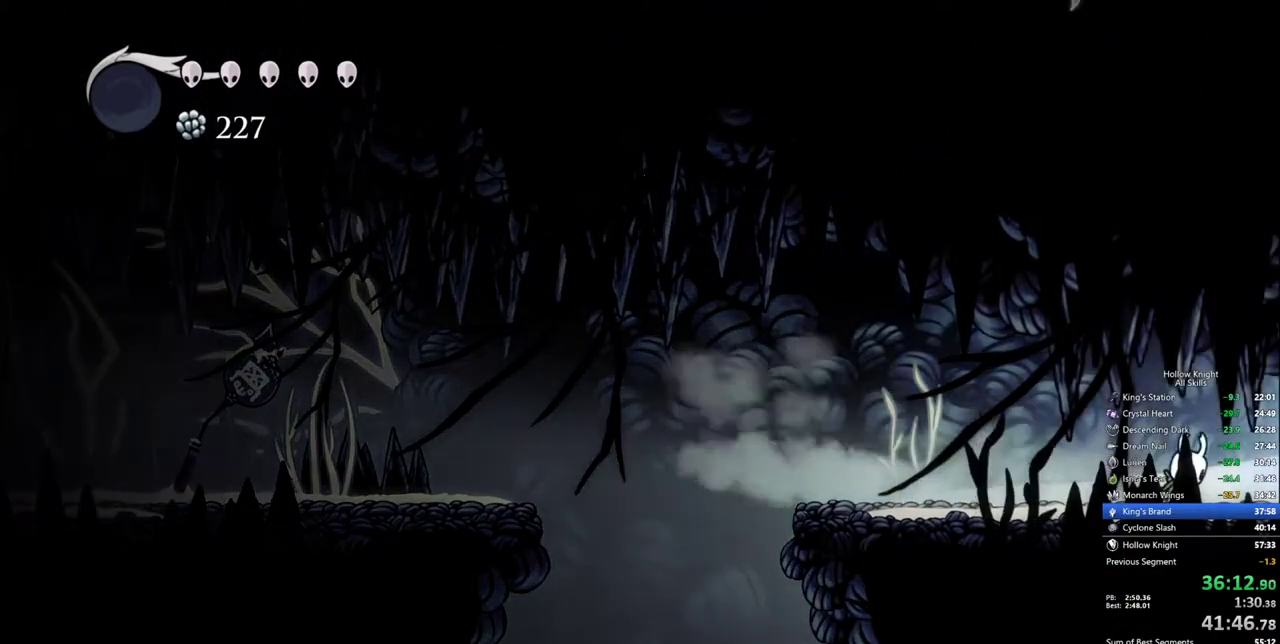
{"keys": ["dash", "right"], "events": [[17, "dash", "down"], [117, "dash", "up"], [150, "dash", "down"], [250, "dash", "up"], [300, "dash", "down"], [434, "dash", "up"], [484, "dash", "down"]]}
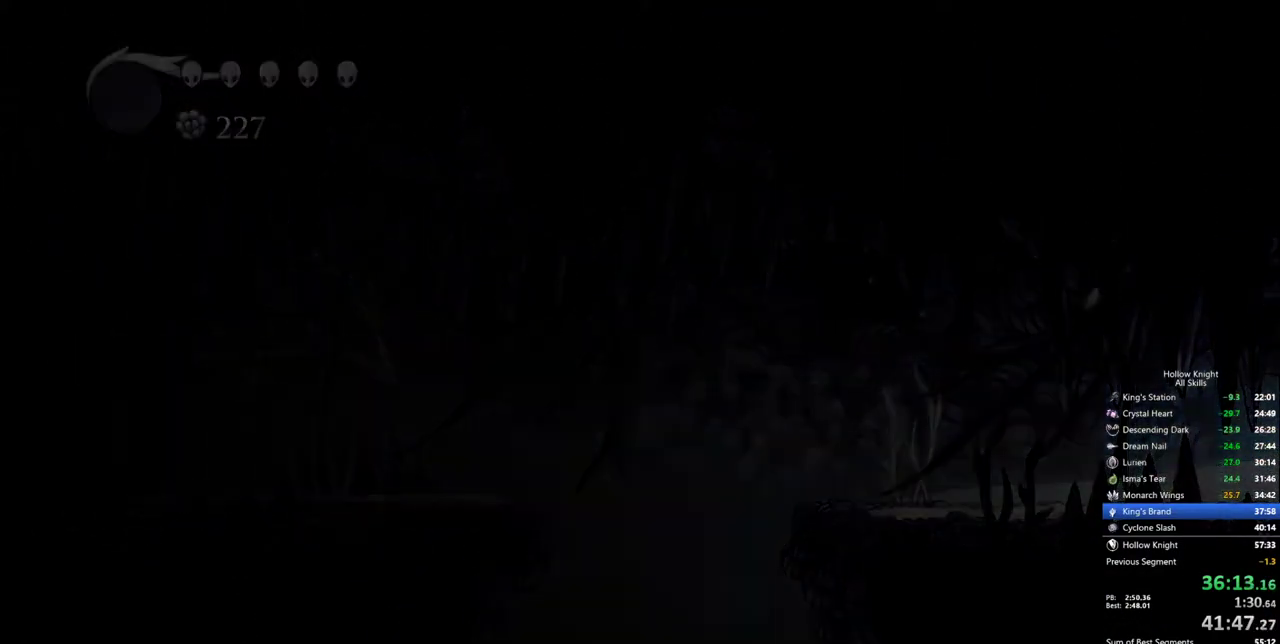
{"keys": ["right"], "events": [[84, "dash", "up"], [134, "dash", "down"], [167, "dash", "up"], [267, "dash", "down"], [317, "dash", "up"]]}
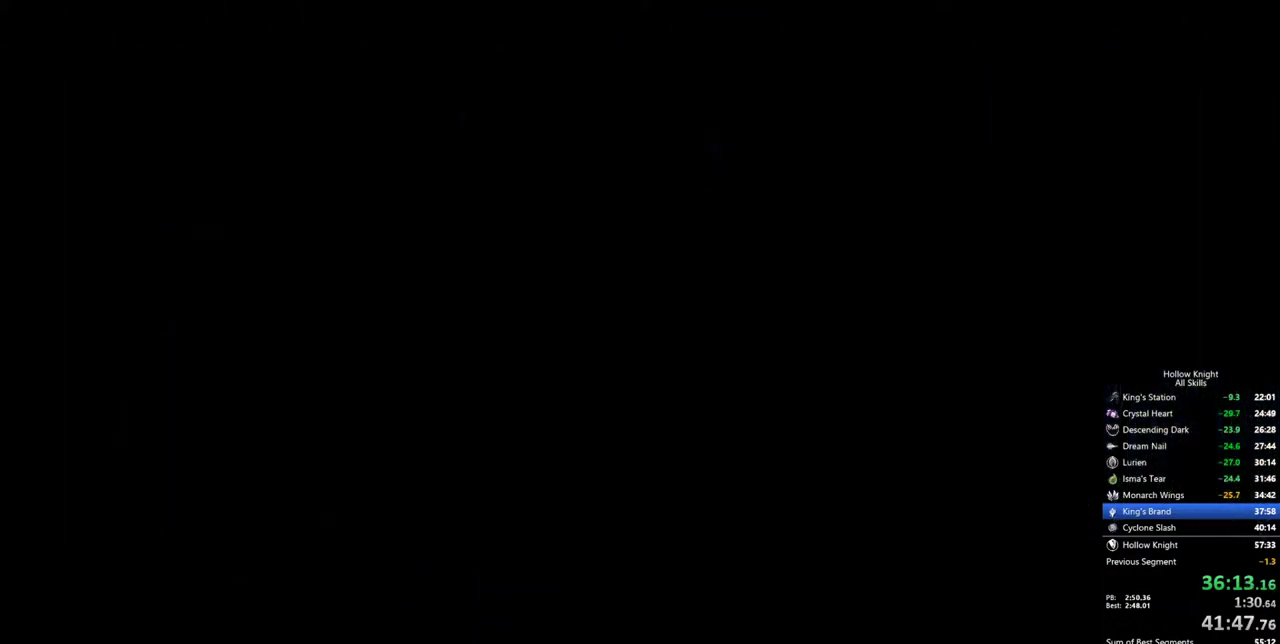
{"keys": ["right"], "events": []}
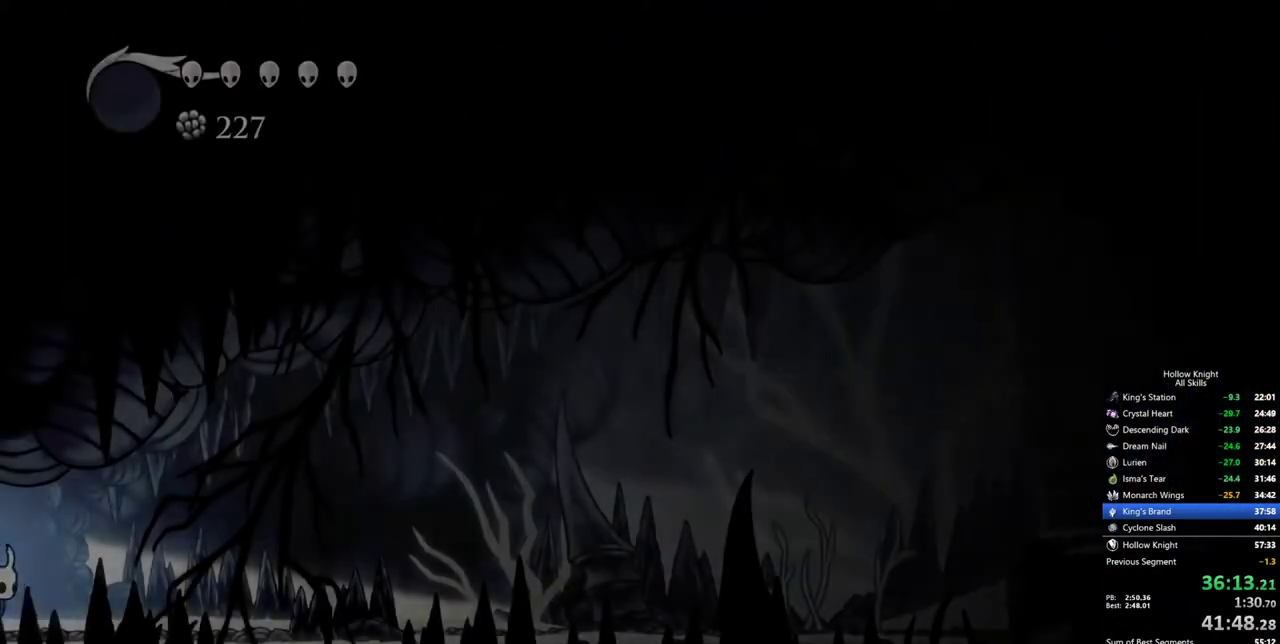
{"keys": ["dash", "right"], "events": [[400, "dash", "down"]]}
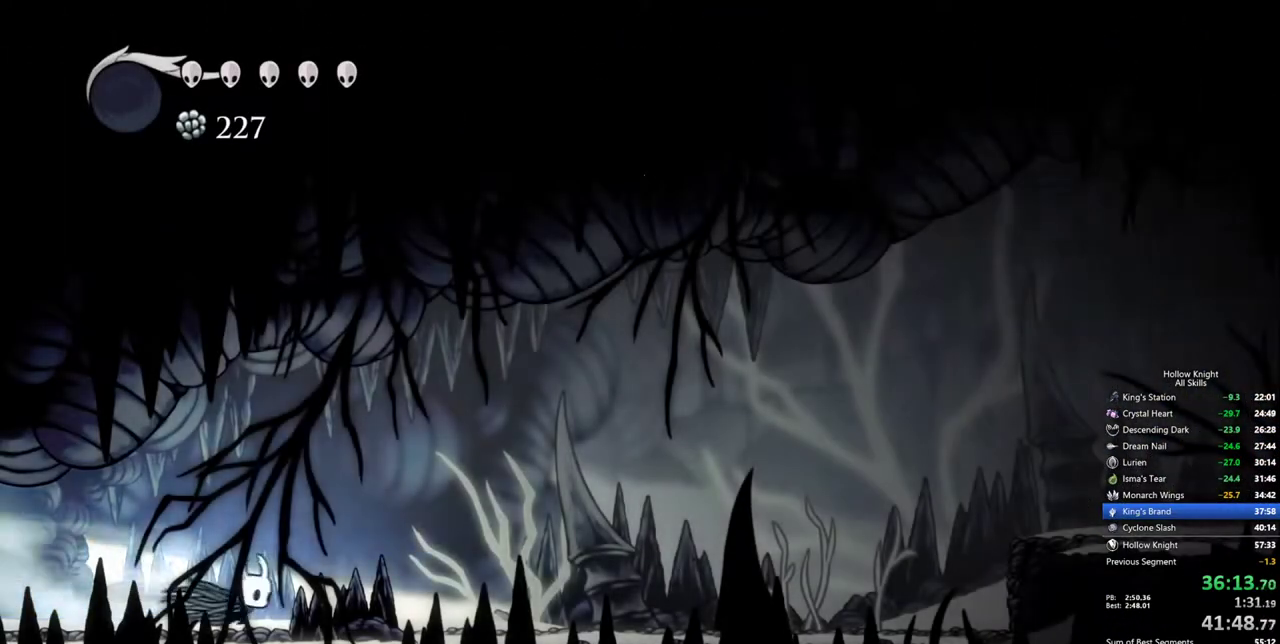
{"keys": ["right"], "events": [[34, "dash", "up"]]}
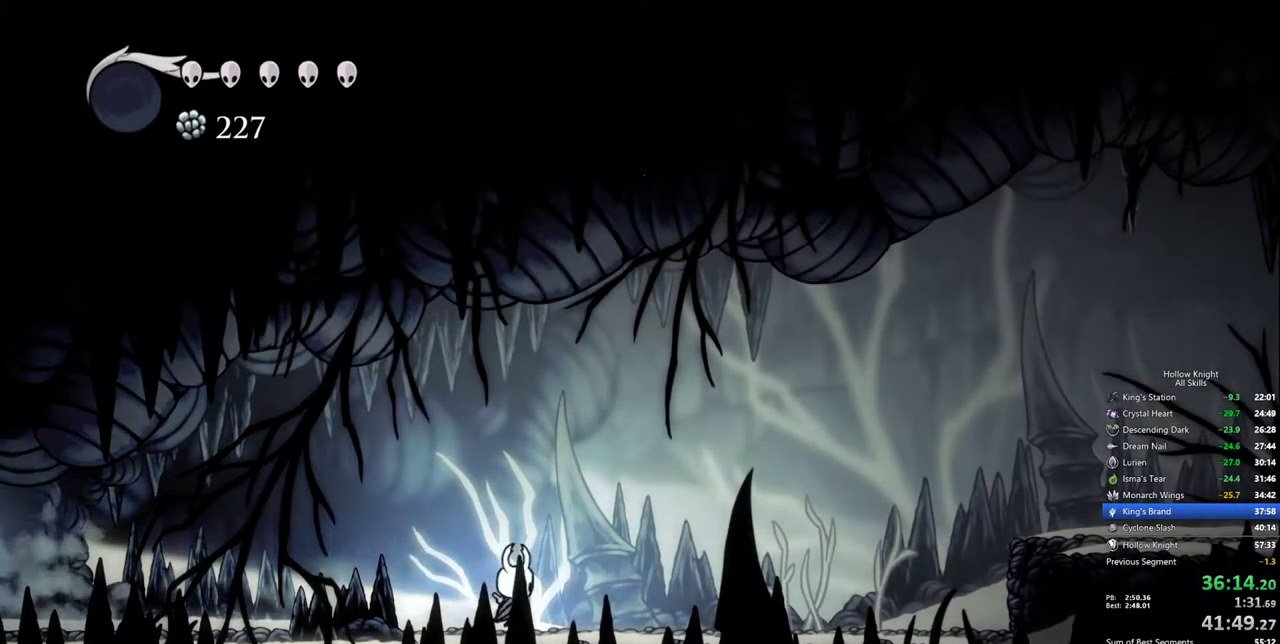
{"keys": ["jump", "right"], "events": [[50, "dash", "down"], [184, "dash", "up"], [384, "jump", "down"]]}
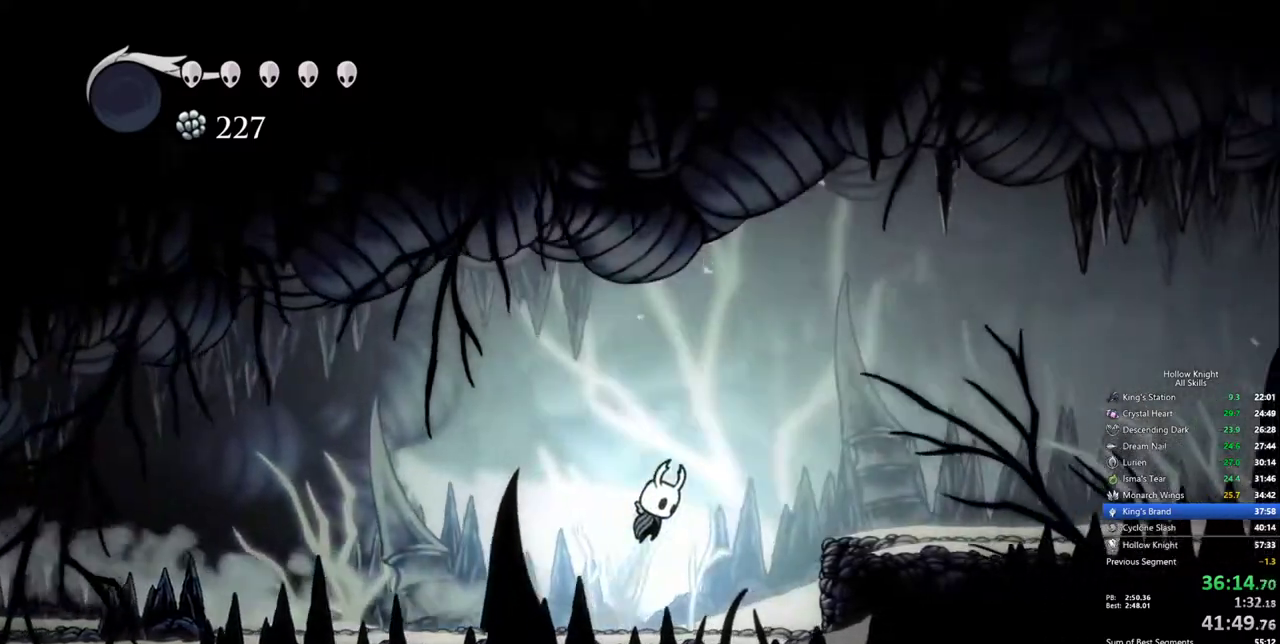
{"keys": ["right"], "events": [[117, "dash", "down"], [117, "jump", "up"], [300, "dash", "up"]]}
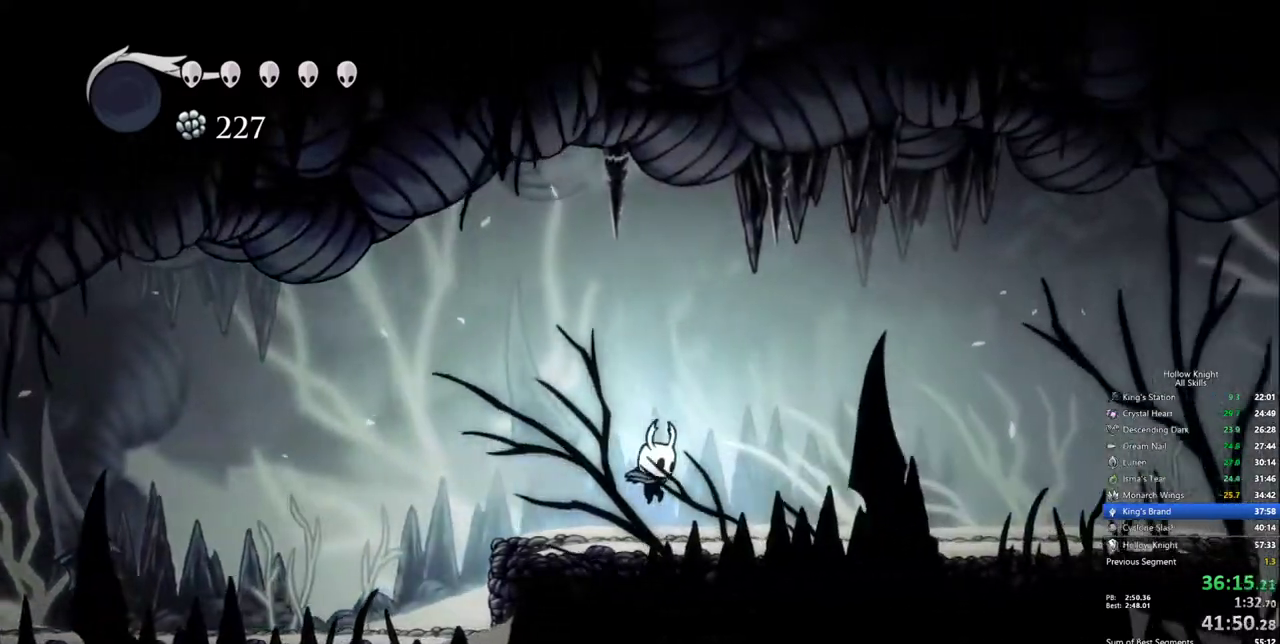
{"keys": ["right"], "events": [[317, "dash", "down"], [400, "dash", "up"]]}
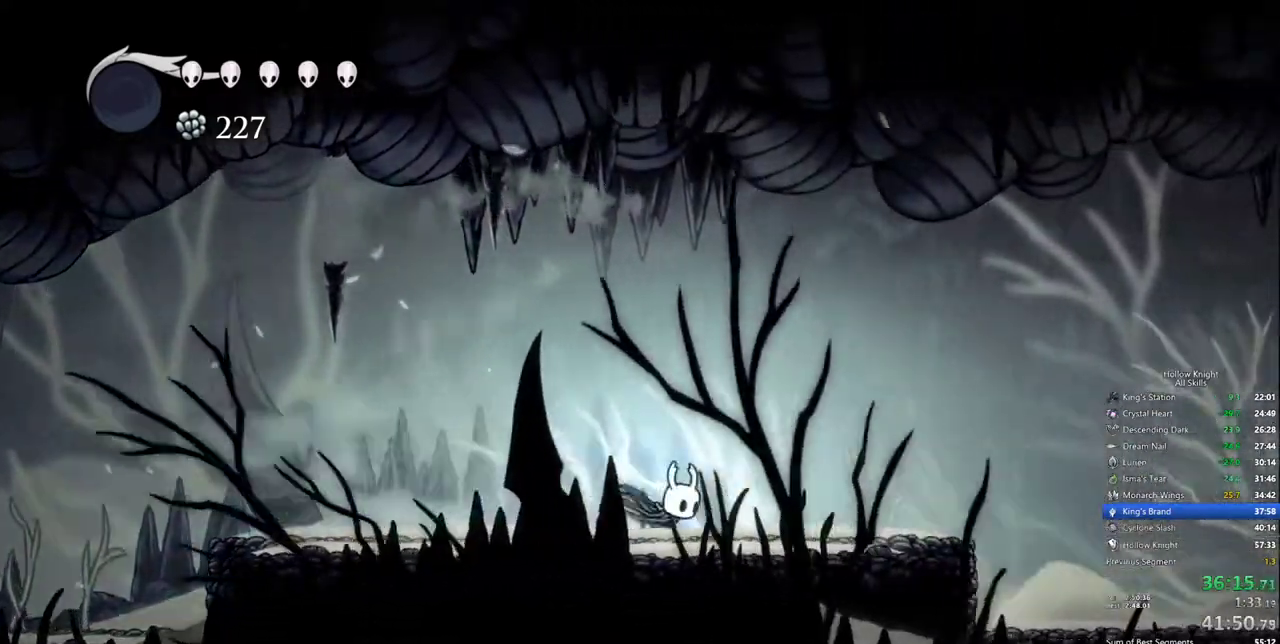
{"keys": ["dash", "right"], "events": [[384, "dash", "down"]]}
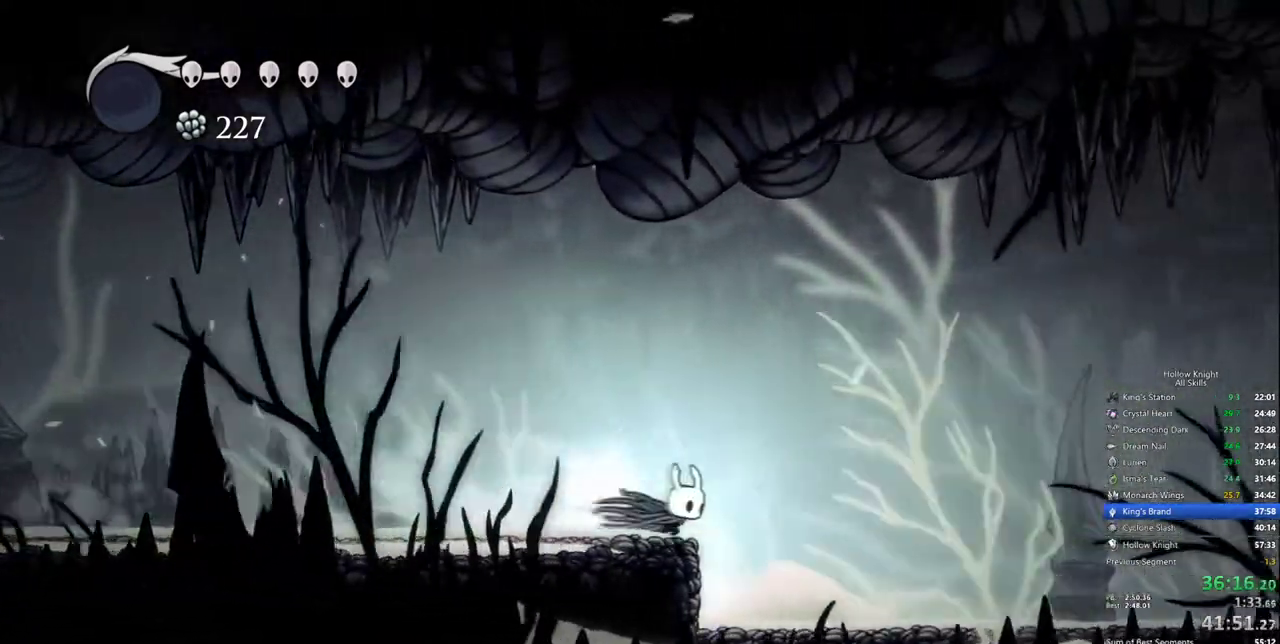
{"keys": ["right"], "events": [[17, "dash", "up"], [67, "down", "down"], [200, "nail", "down"], [400, "nail", "up"], [434, "down", "up"]]}
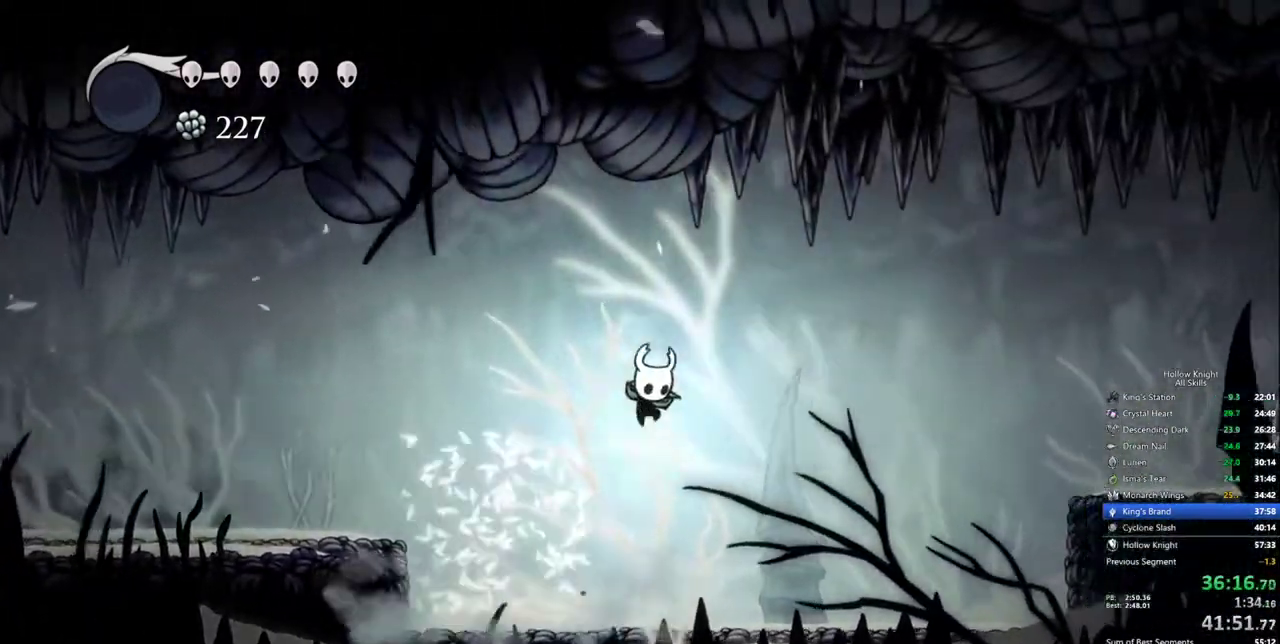
{"keys": ["down", "nail", "right"], "events": [[34, "dash", "down"], [217, "dash", "up"], [267, "down", "down"], [317, "nail", "down"]]}
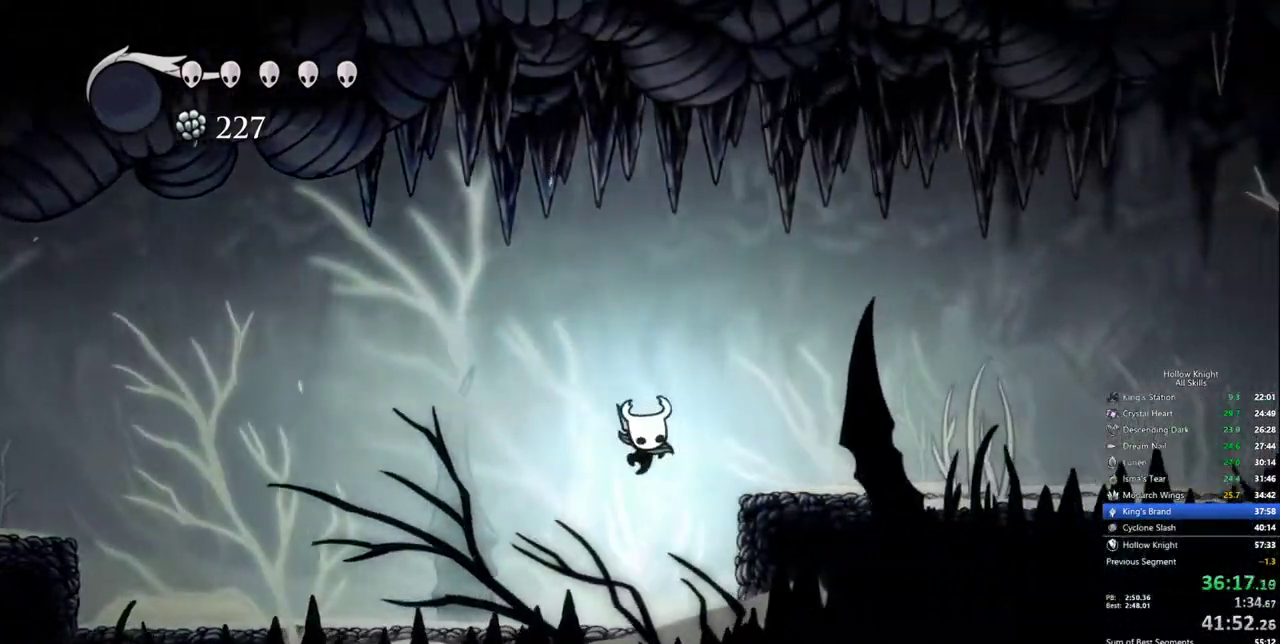
{"keys": ["jump", "right"], "events": [[50, "down", "up"], [50, "nail", "up"], [284, "jump", "down"]]}
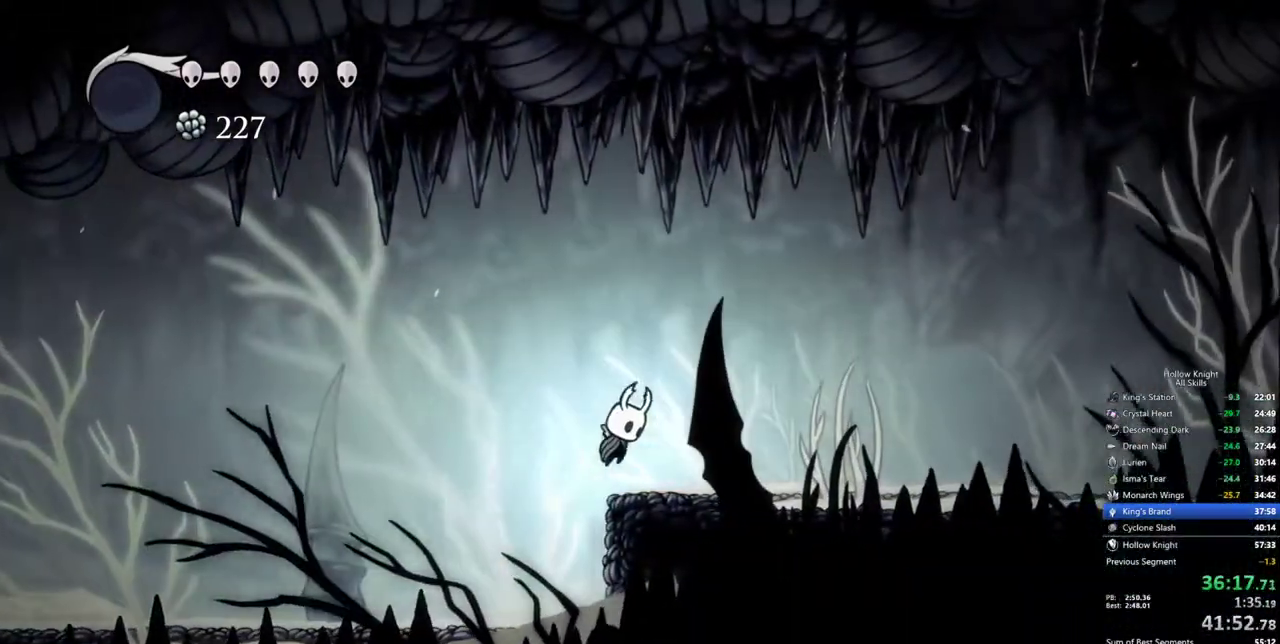
{"keys": ["cdash"], "events": [[17, "jump", "up"], [200, "right", "up"], [250, "cdash", "down"]]}
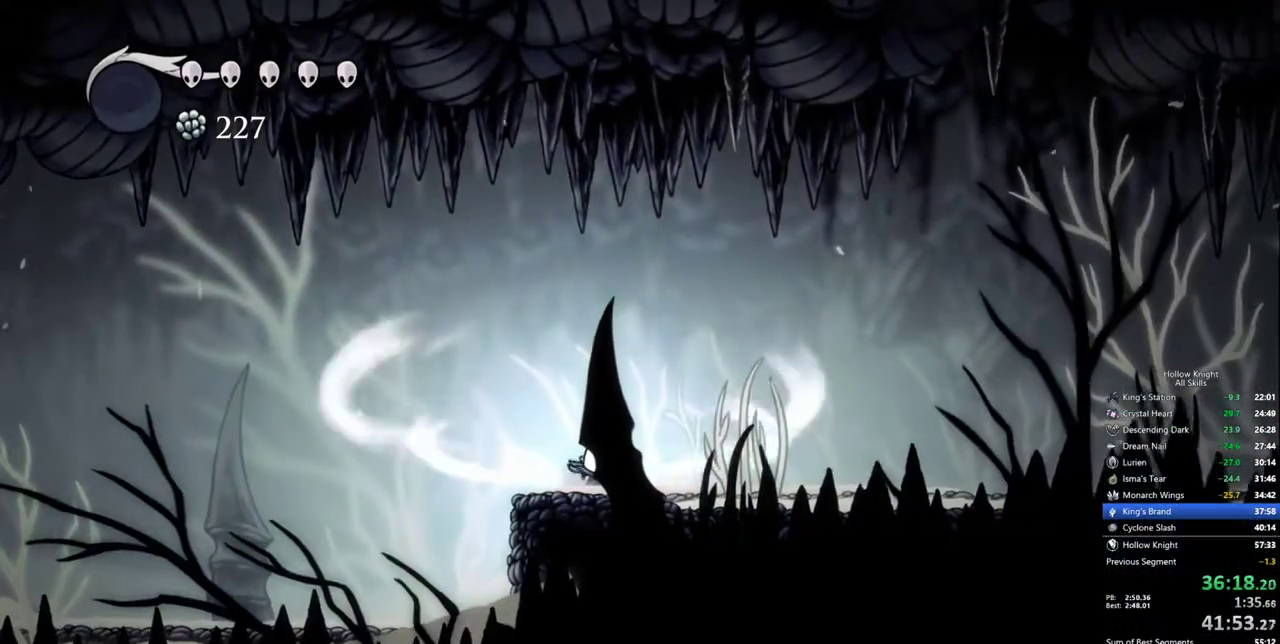
{"keys": ["cdash"], "events": []}
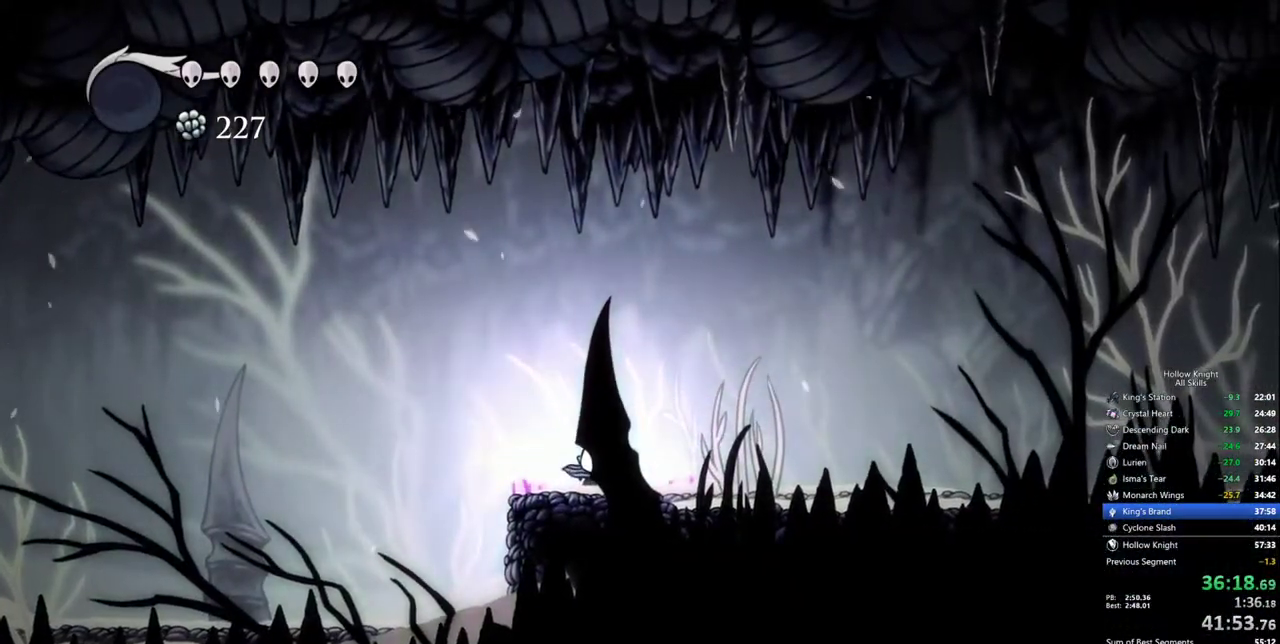
{"keys": [], "events": [[184, "cdash", "up"]]}
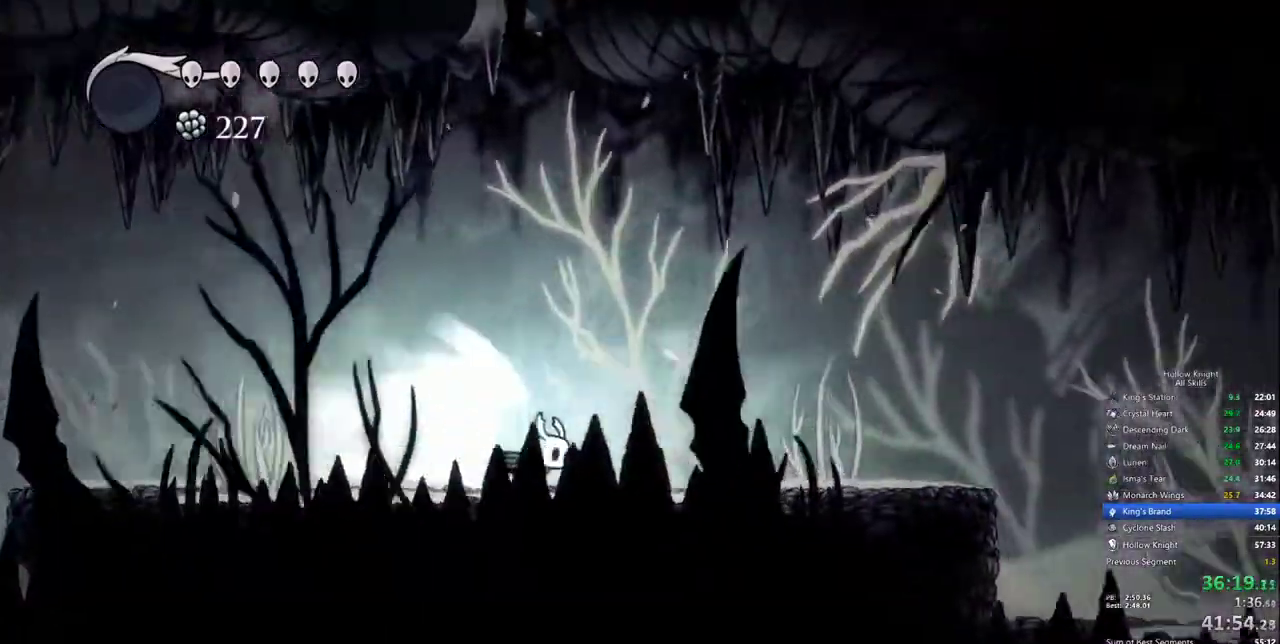
{"keys": [], "events": []}
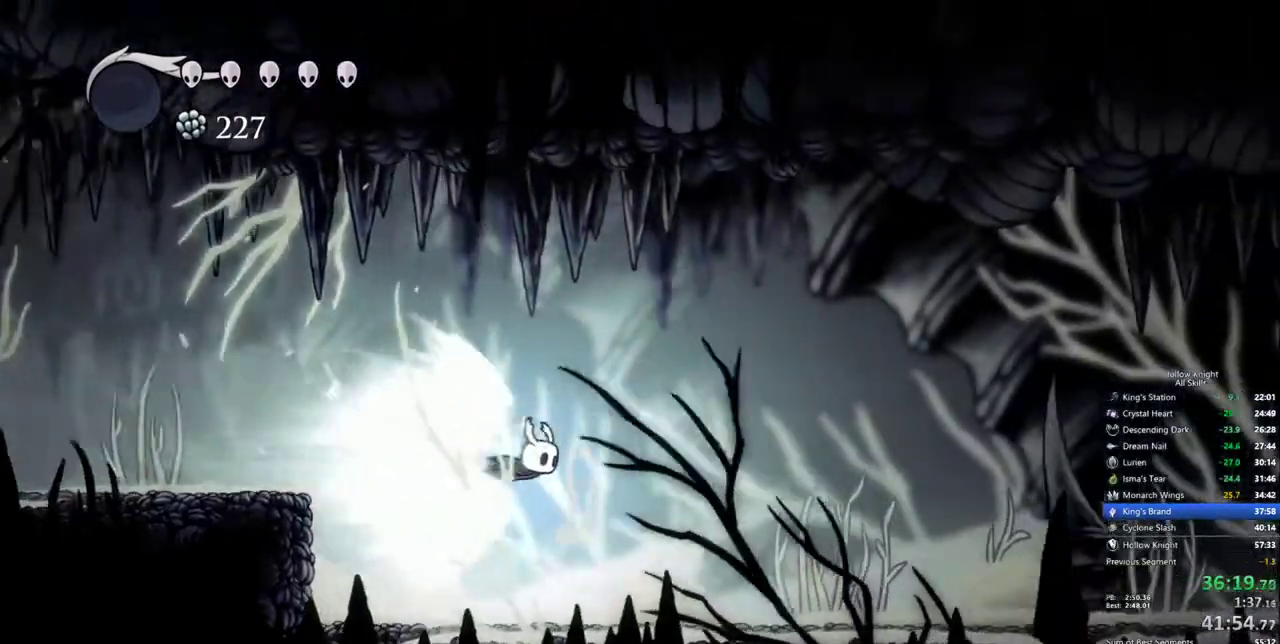
{"keys": [], "events": []}
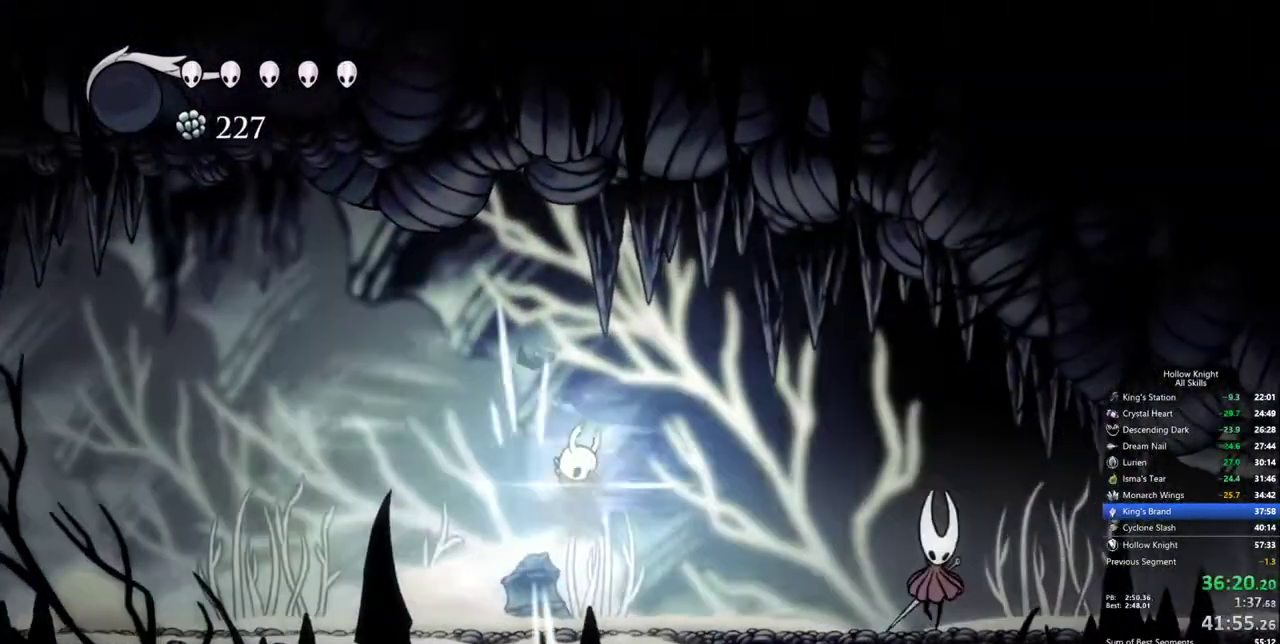
{"keys": ["right"], "events": [[284, "right", "down"]]}
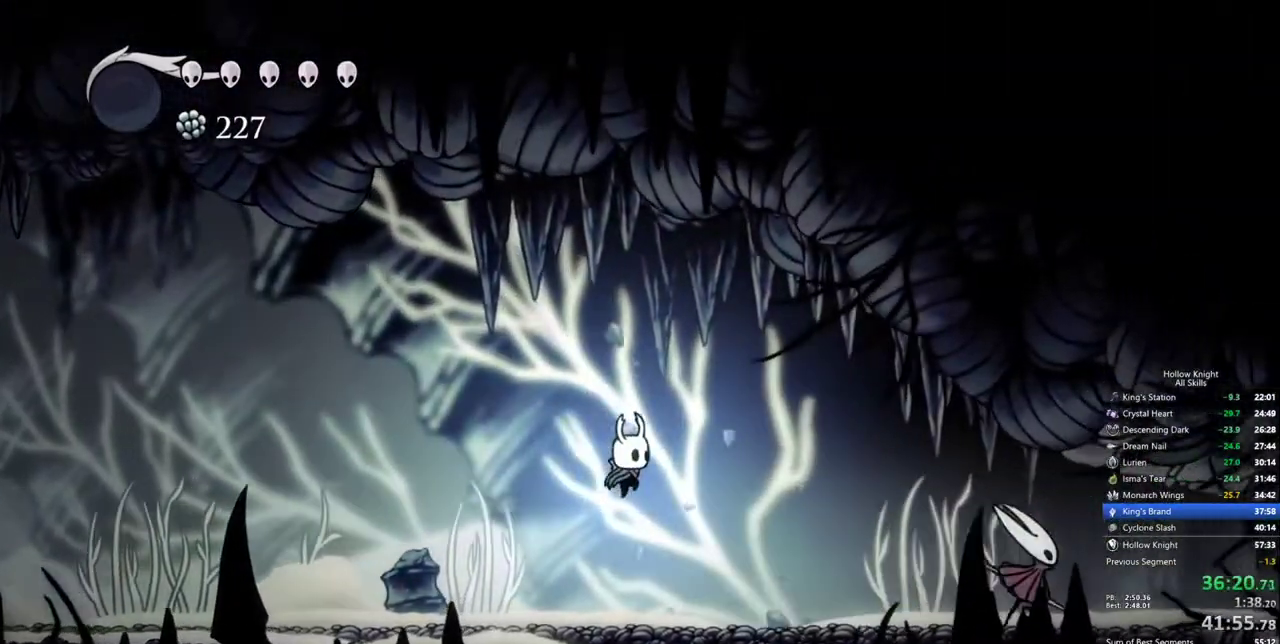
{"keys": ["cdash"], "events": [[350, "cdash", "down"], [400, "right", "up"]]}
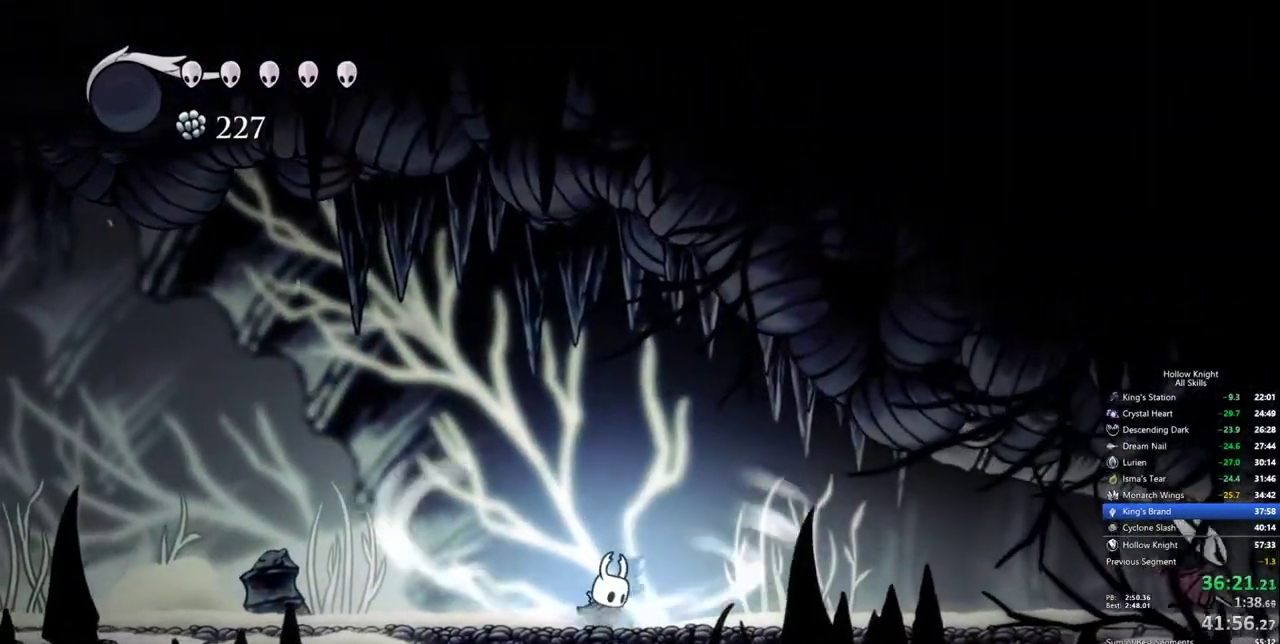
{"keys": ["cdash"], "events": []}
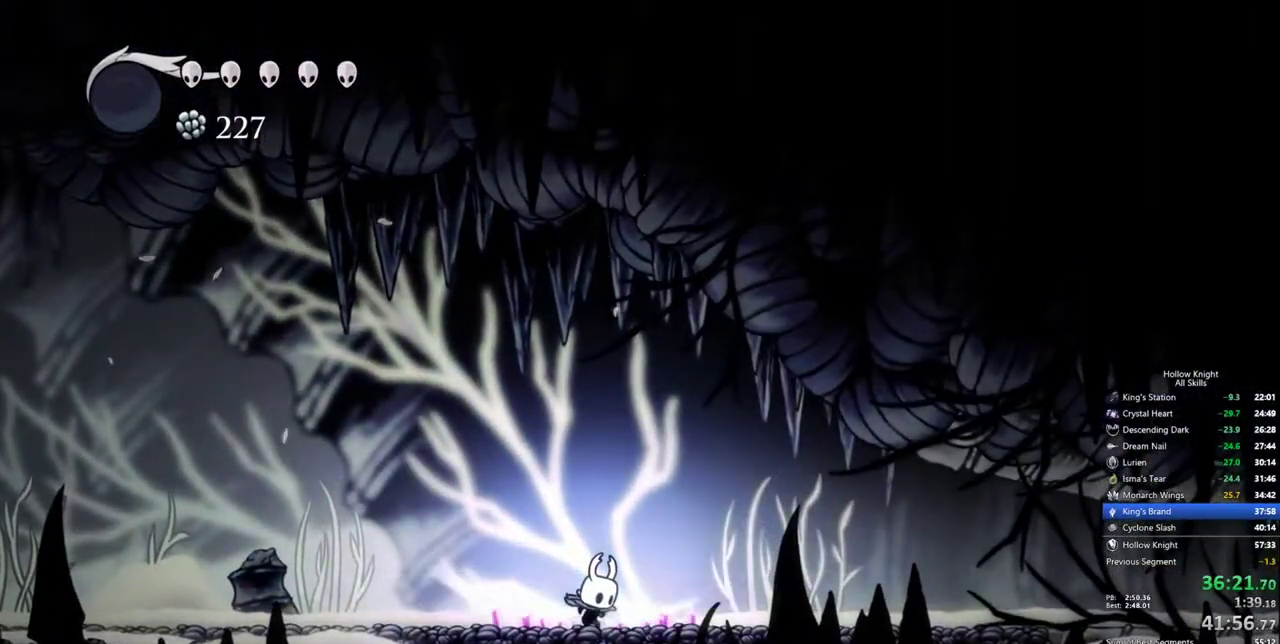
{"keys": []}